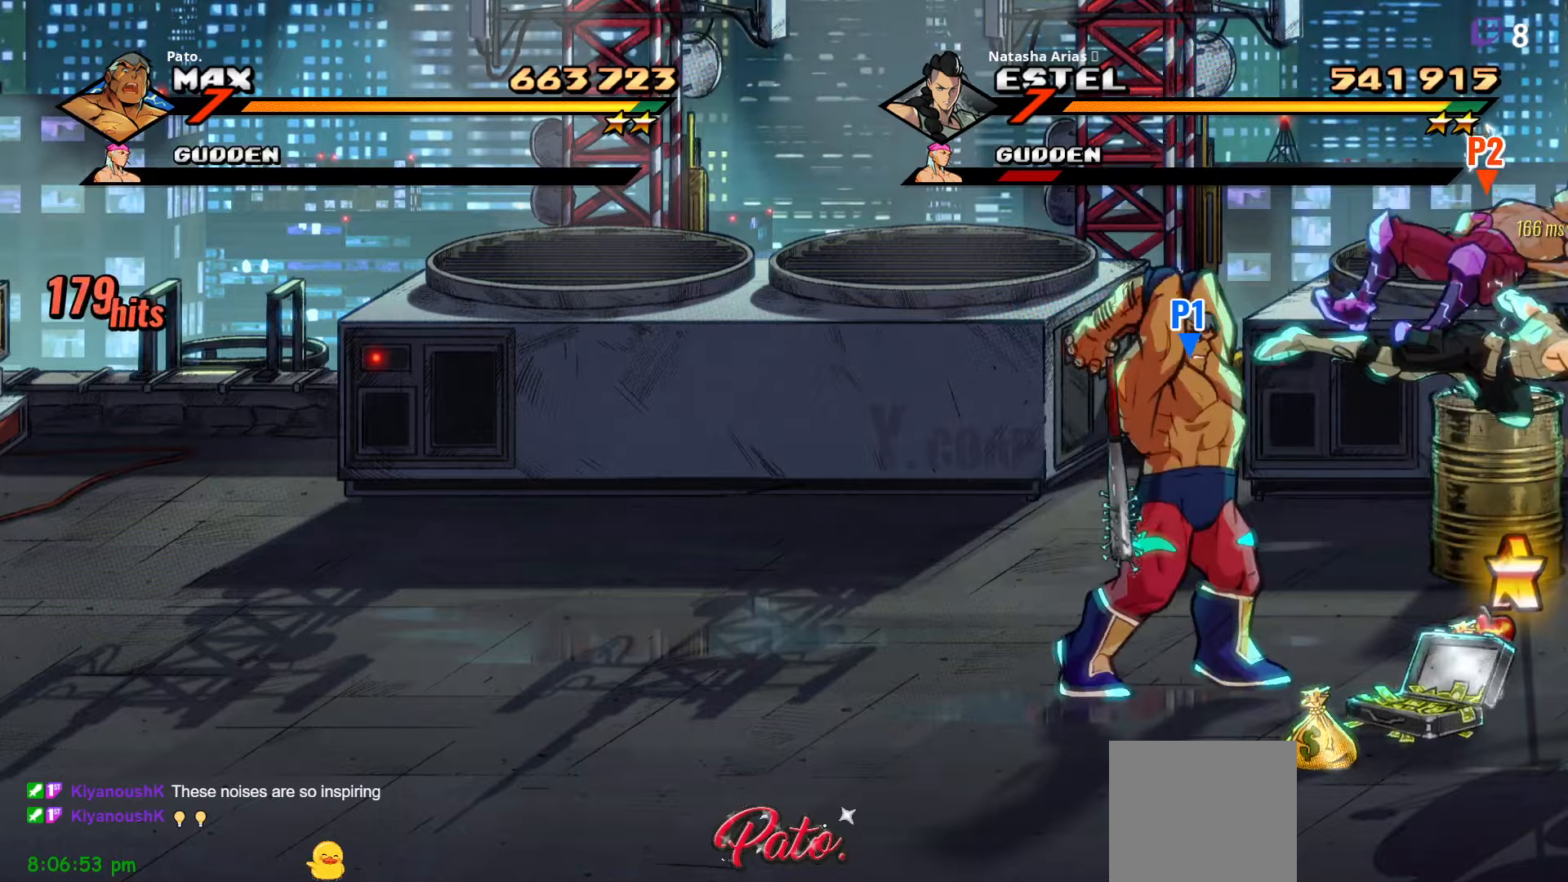
Gameplay with a controller (Xbox layout); each line is a JSON object with the inputs held at the frame after it (dt_ms = milliseconds from this image to that frame). "events" lists button and stick changes between this image and that frame as [ms after this image, input, new state], when the widget could be followed in between. Not read: left_stick.
{"dt_ms": 133, "buttons": ["DPAD_UP", "DPAD_RIGHT"], "right_stick": "center", "events": [[50, "DPAD_RIGHT", "down"], [67, "DPAD_UP", "down"]]}
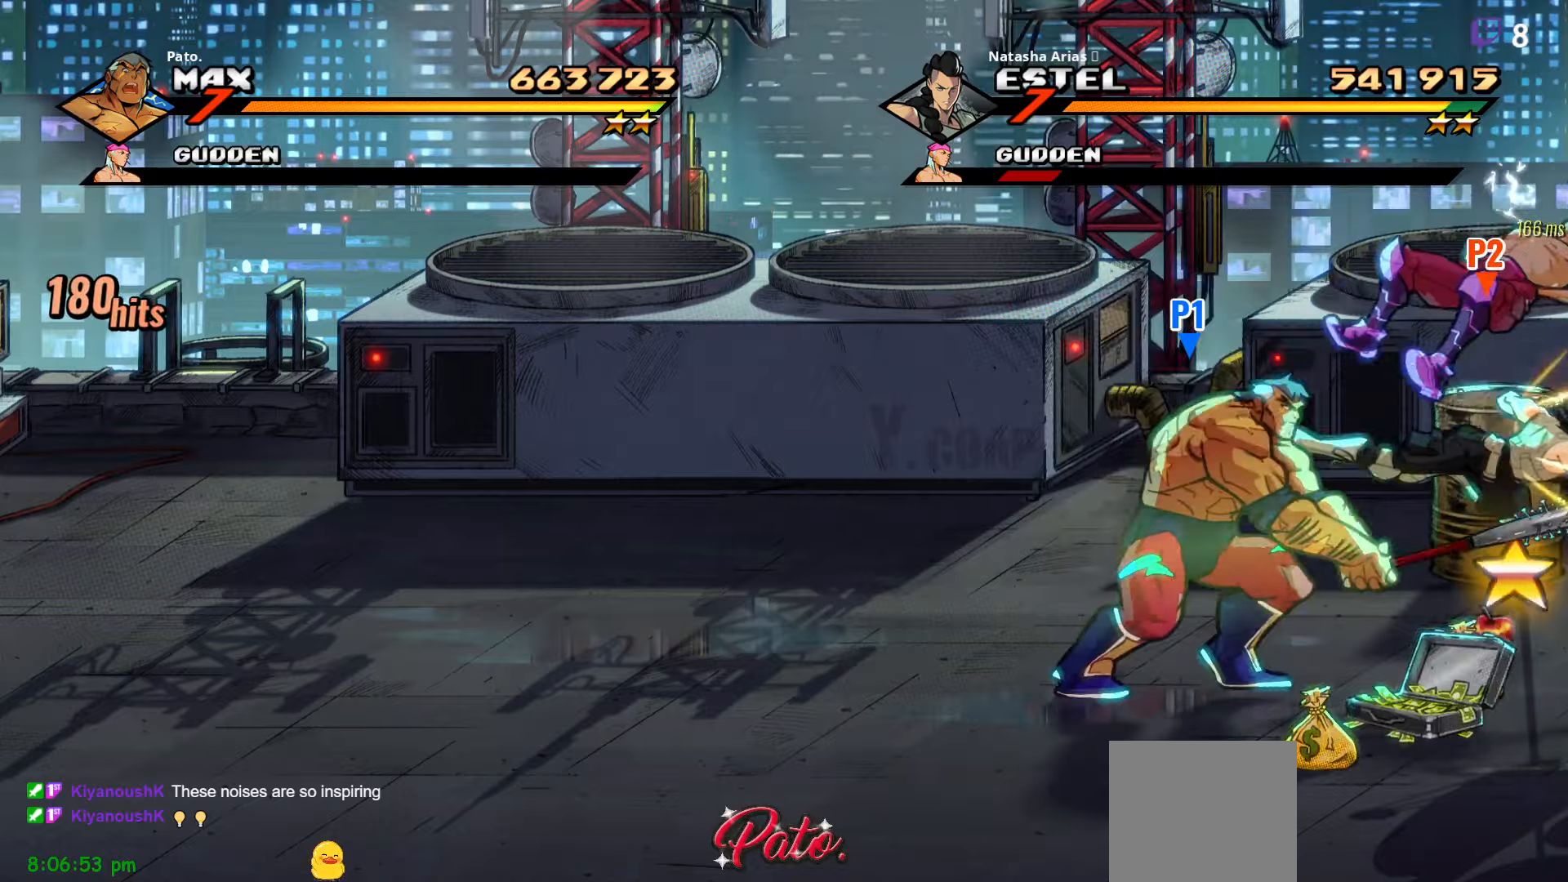
{"dt_ms": 500, "buttons": ["Y", "DPAD_UP", "DPAD_RIGHT"], "right_stick": "center", "events": [[484, "Y", "down"]]}
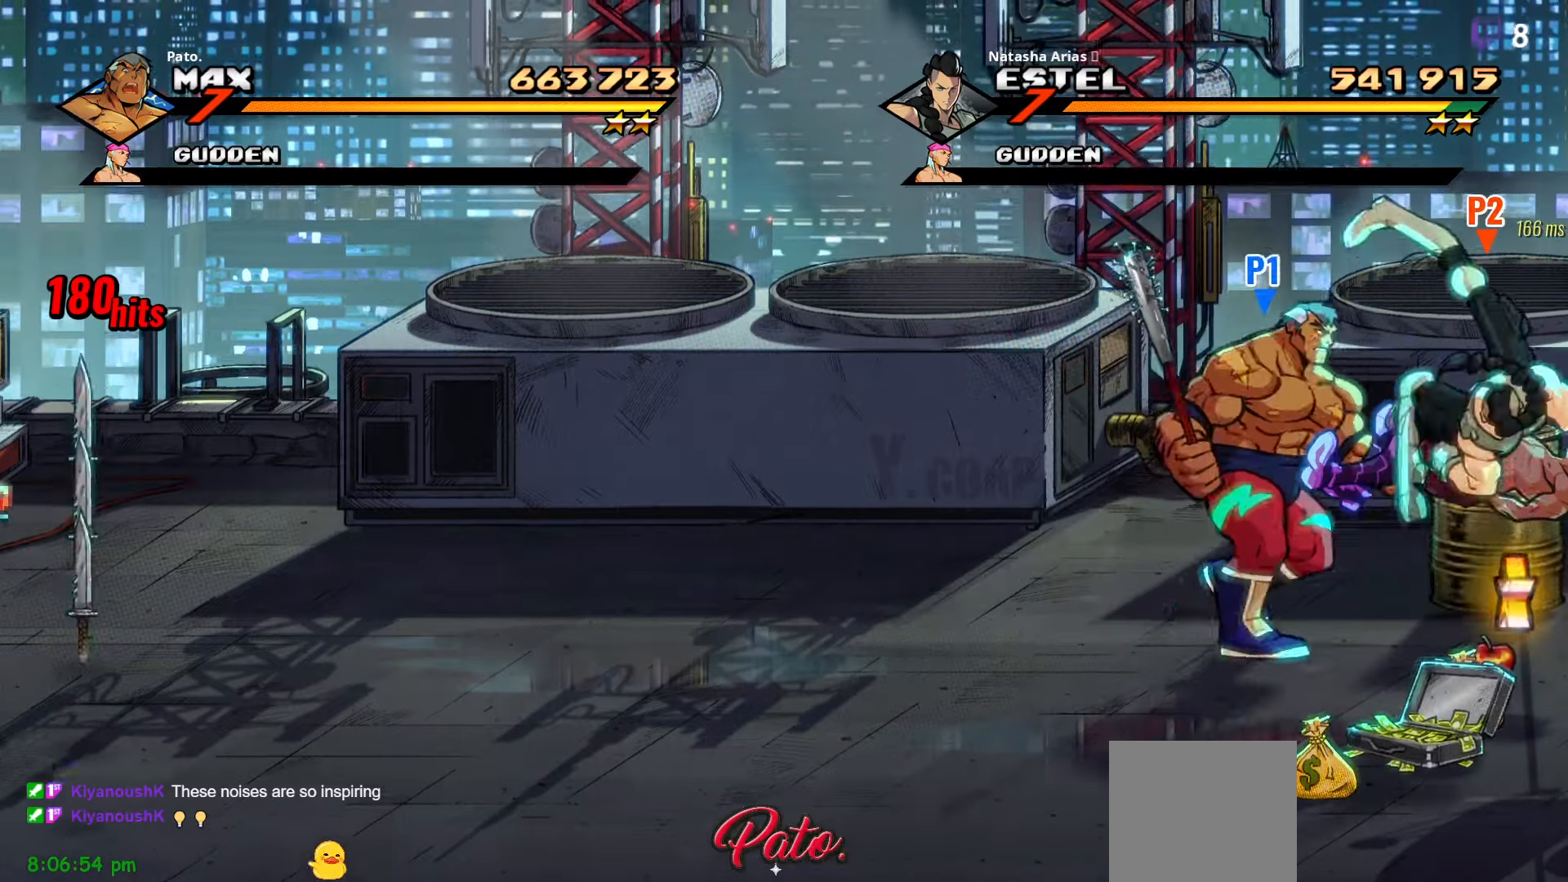
{"dt_ms": 500, "buttons": ["DPAD_DOWN", "DPAD_LEFT"], "right_stick": "center", "events": [[34, "DPAD_RIGHT", "up"], [50, "DPAD_UP", "up"], [50, "Y", "up"], [150, "Y", "down"], [184, "Y", "up"], [250, "DPAD_DOWN", "down"], [500, "DPAD_LEFT", "down"]]}
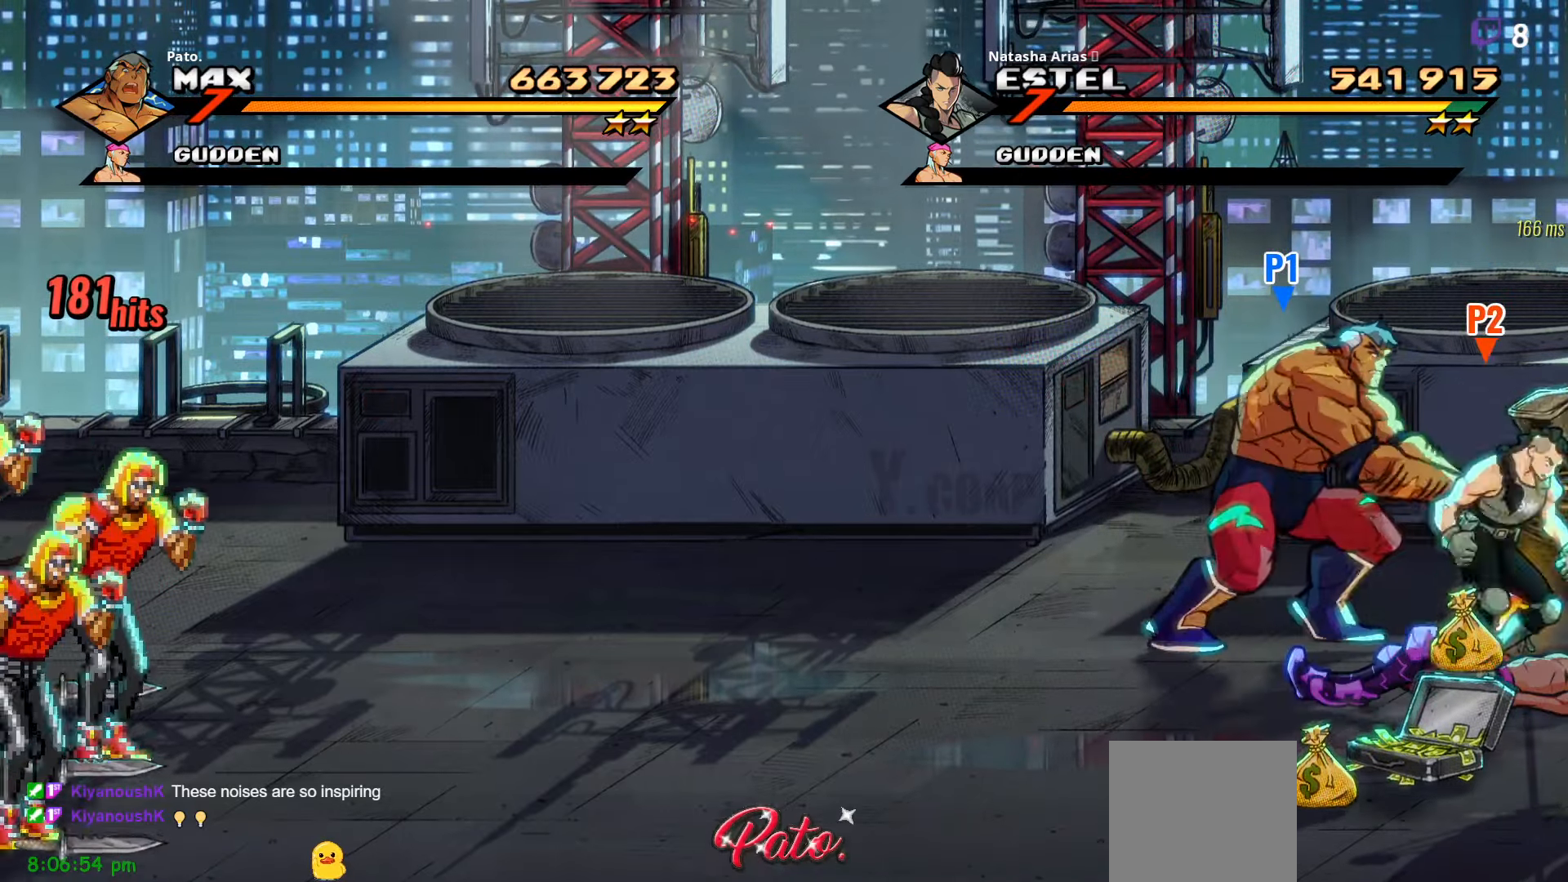
{"dt_ms": 500, "buttons": ["DPAD_DOWN", "DPAD_LEFT"], "right_stick": "center", "events": []}
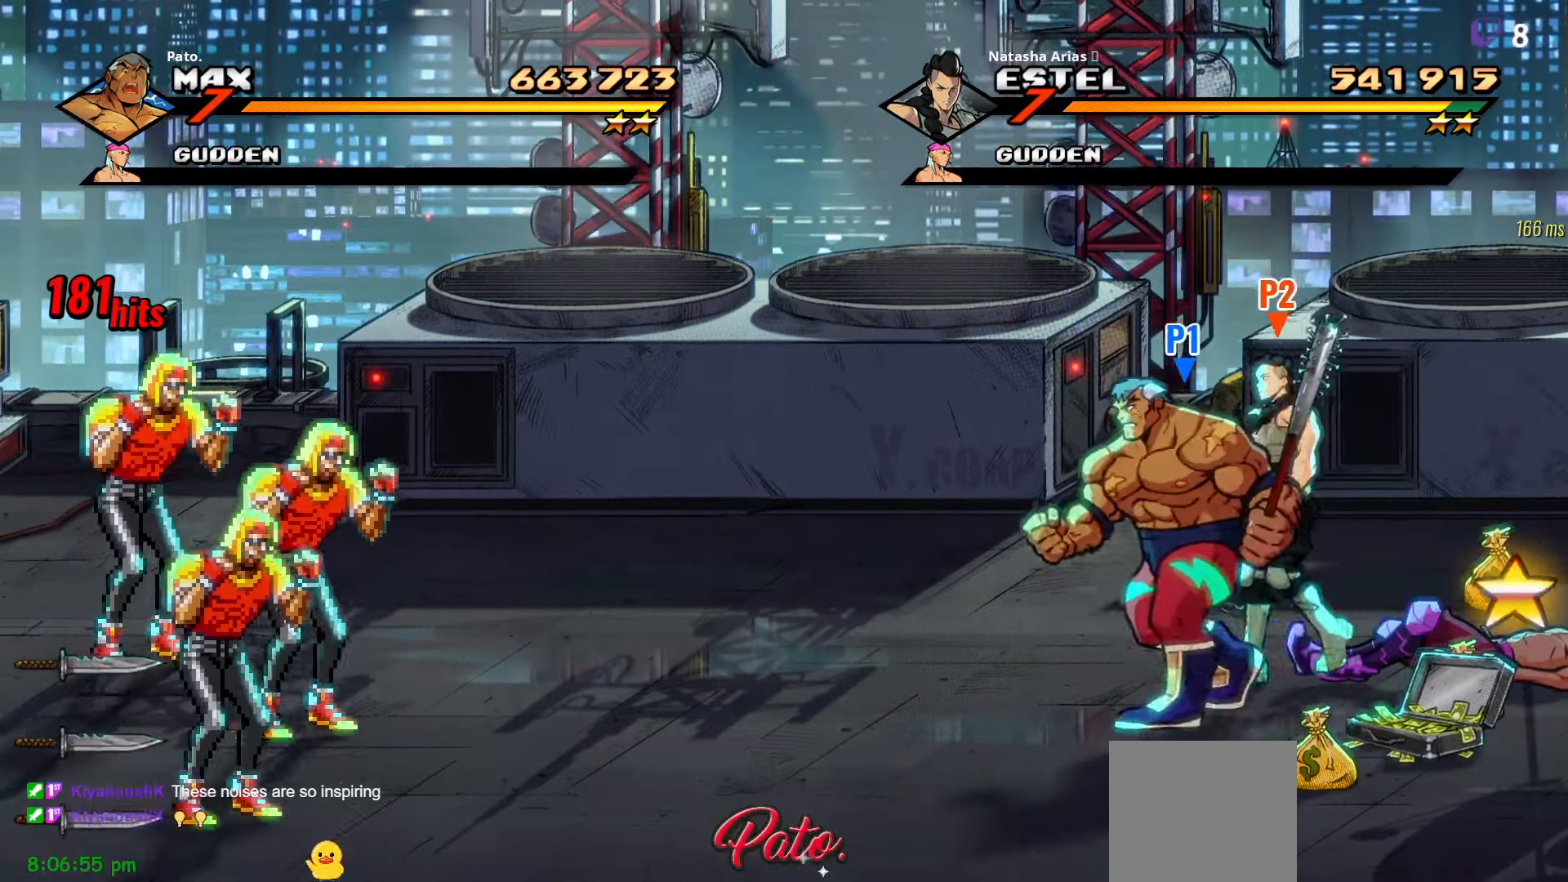
{"dt_ms": 500, "buttons": ["L1", "DPAD_LEFT"], "right_stick": "center", "events": [[117, "DPAD_DOWN", "up"], [184, "A", "down"], [250, "A", "up"], [467, "L1", "down"]]}
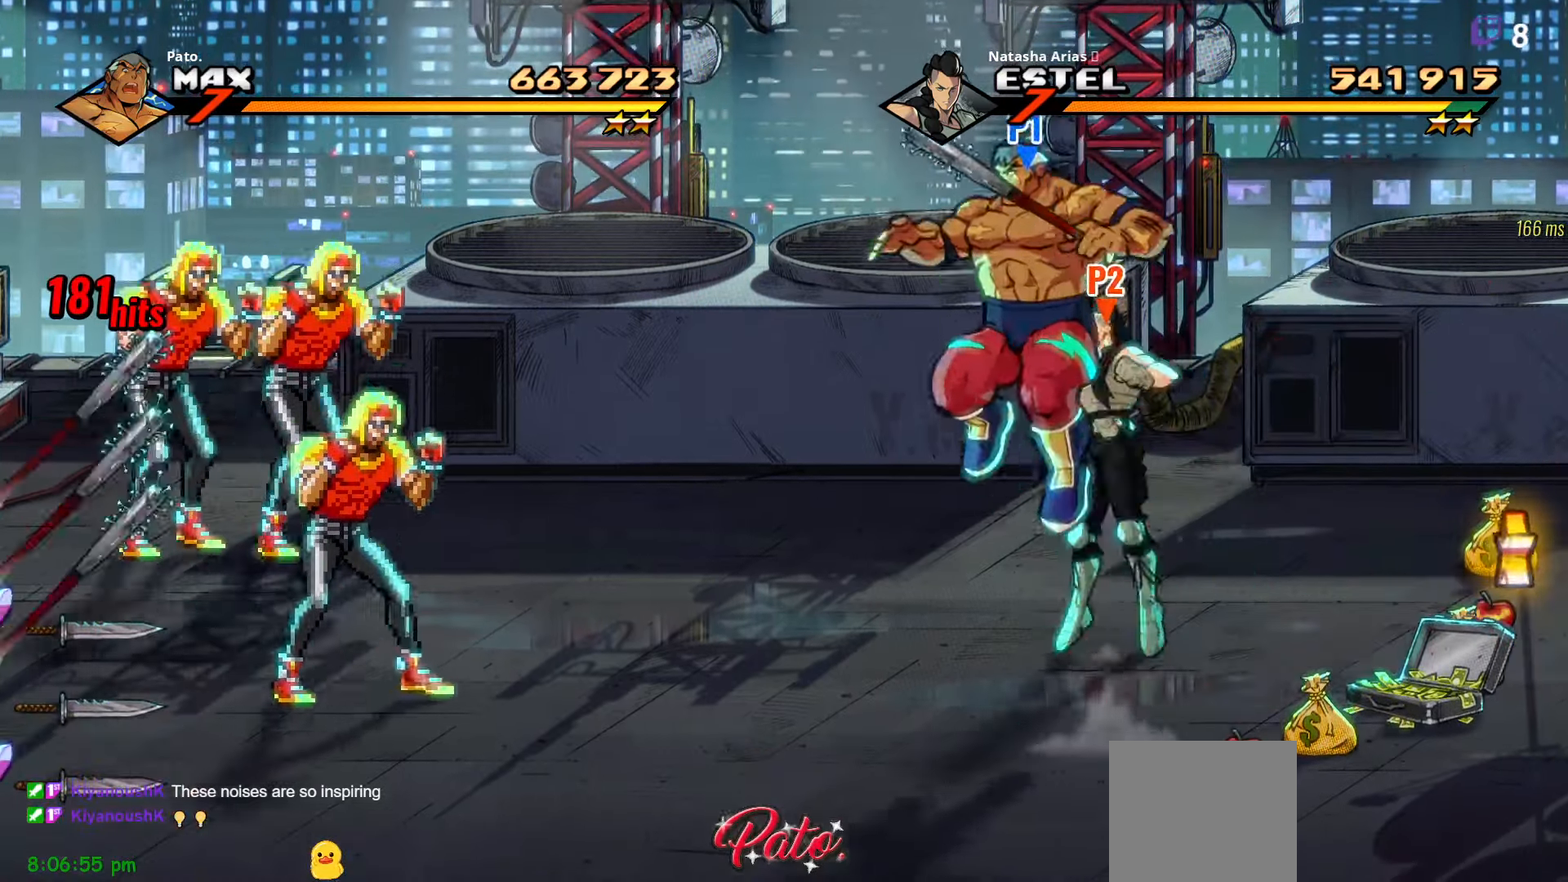
{"dt_ms": 500, "buttons": ["Y"], "right_stick": "center", "events": [[100, "L1", "up"], [300, "DPAD_LEFT", "up"], [300, "Y", "down"], [350, "Y", "up"], [417, "Y", "down"]]}
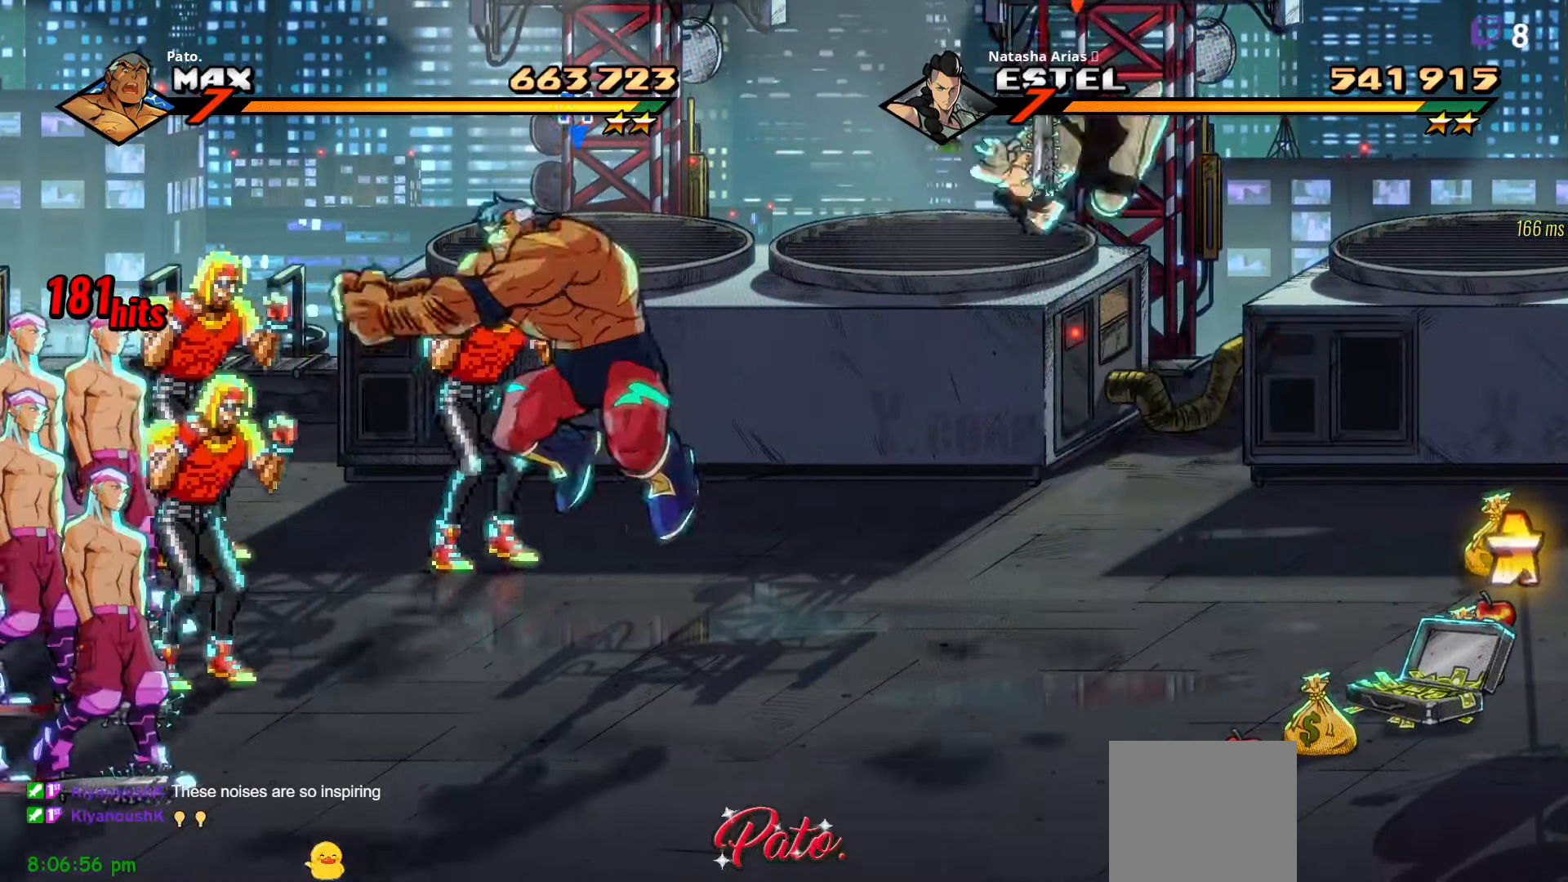
{"dt_ms": 500, "buttons": ["Y", "DPAD_LEFT"], "right_stick": "center", "events": [[200, "DPAD_UP", "down"], [317, "DPAD_LEFT", "down"], [334, "DPAD_UP", "up"]]}
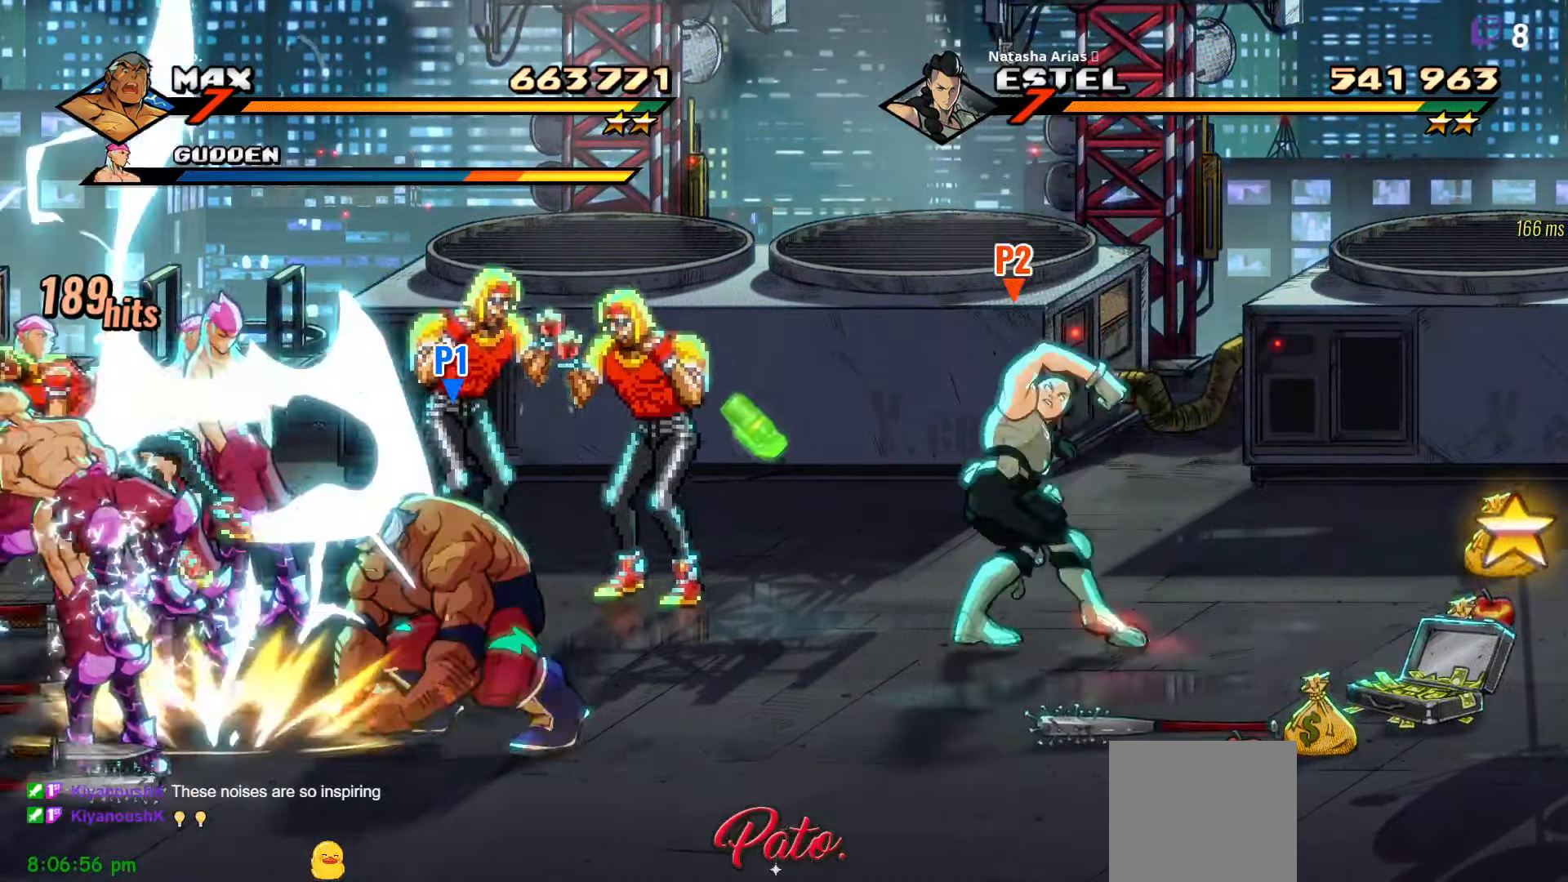
{"dt_ms": 500, "buttons": ["DPAD_LEFT"], "right_stick": "center", "events": [[500, "Y", "up"]]}
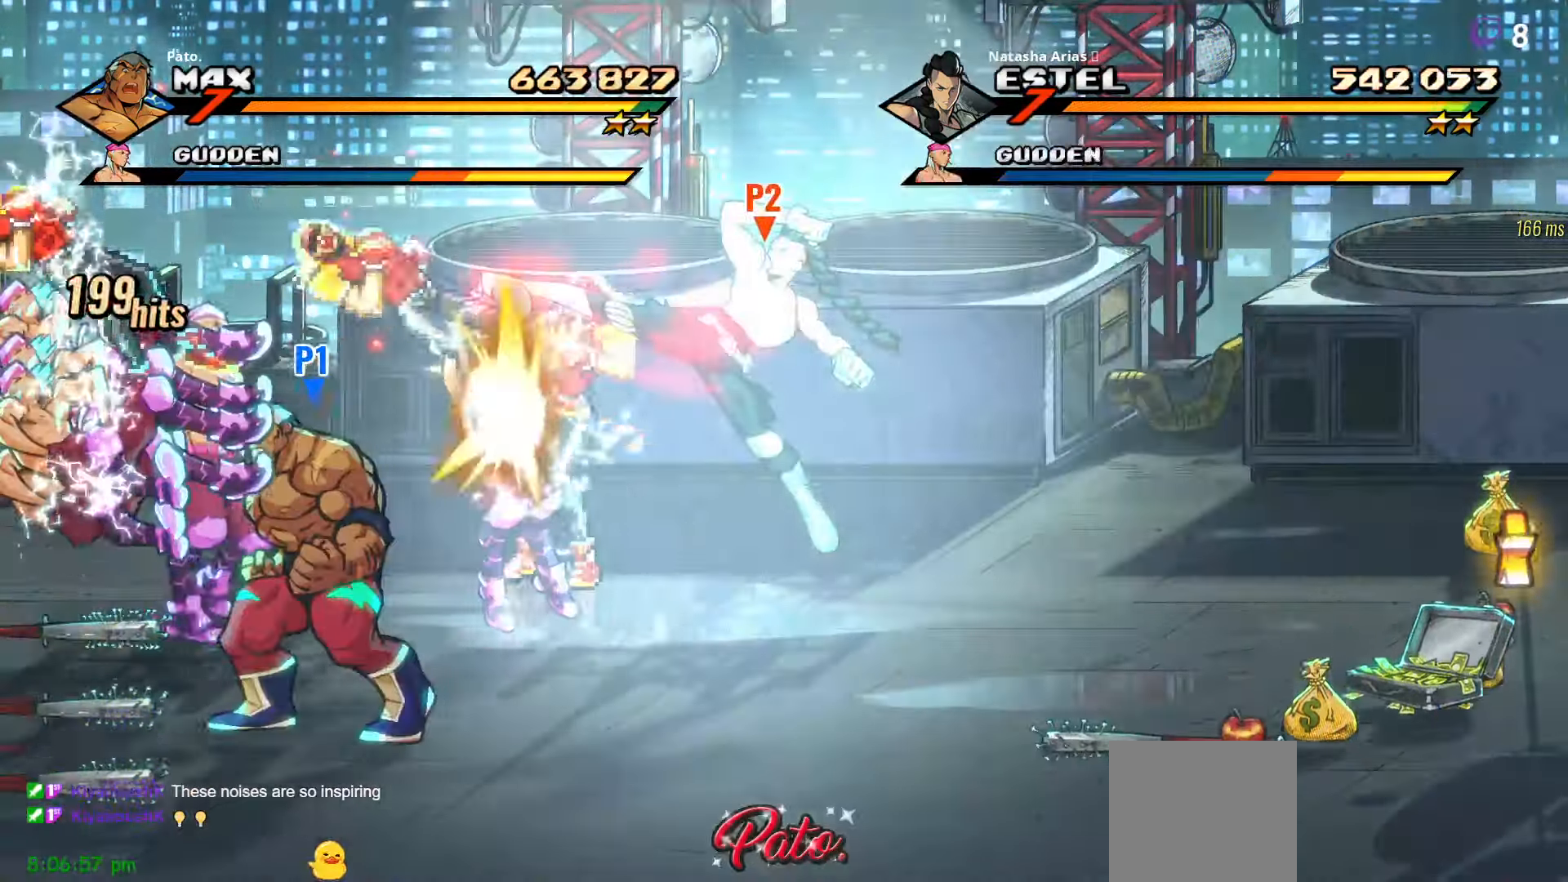
{"dt_ms": 500, "buttons": [], "right_stick": "center", "events": [[84, "DPAD_LEFT", "up"], [367, "L1", "down"], [434, "L1", "up"]]}
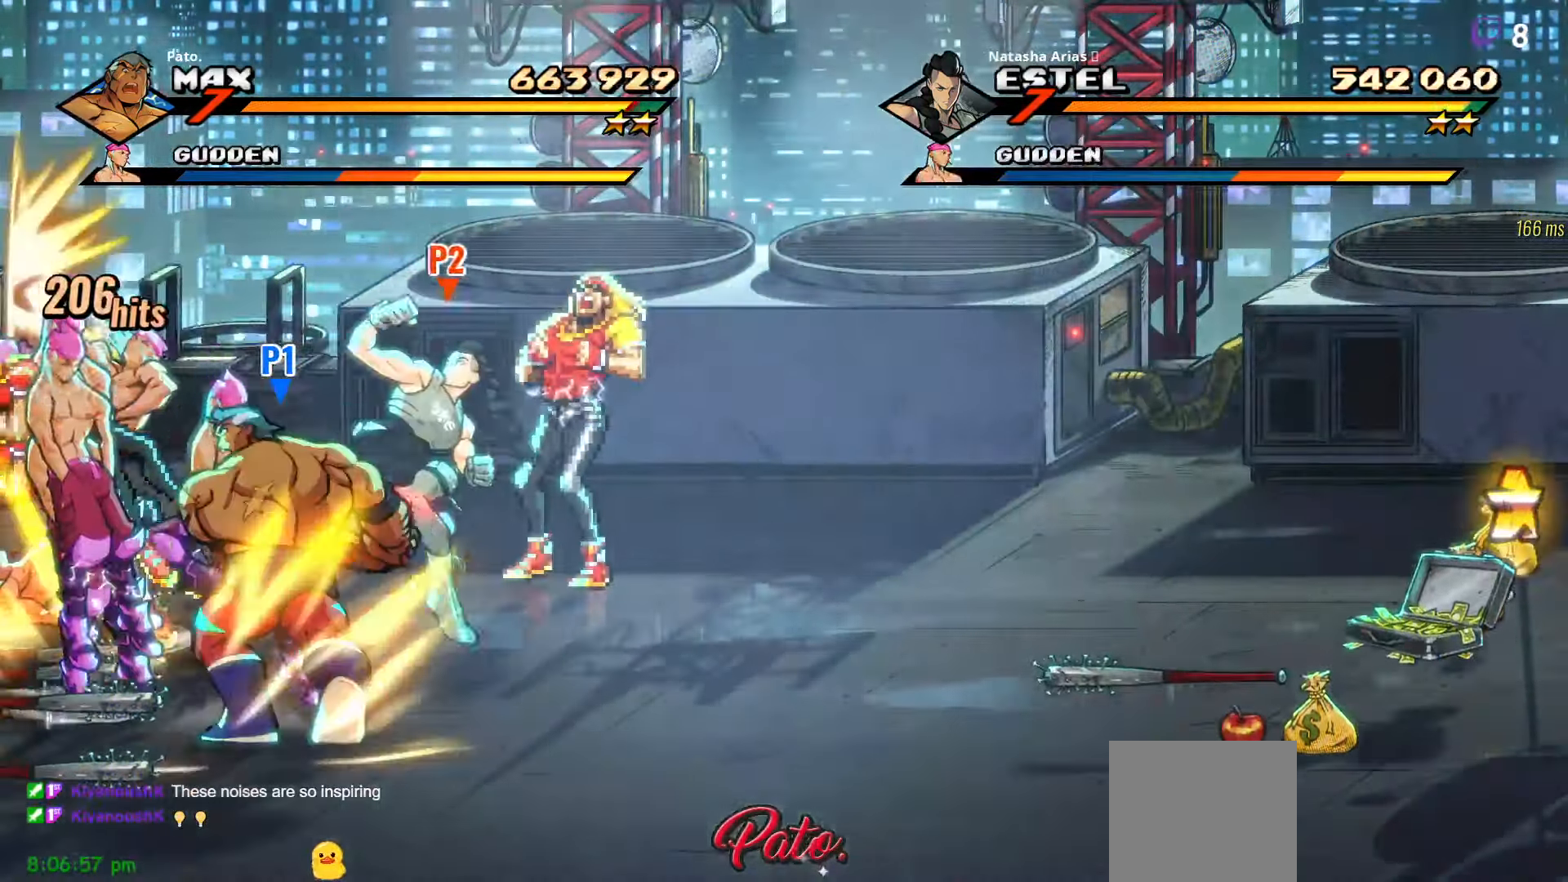
{"dt_ms": 500, "buttons": ["Y"], "right_stick": "center", "events": [[34, "Y", "down"], [100, "Y", "up"], [150, "Y", "down"], [217, "Y", "up"], [300, "Y", "down"], [367, "Y", "up"], [450, "Y", "down"]]}